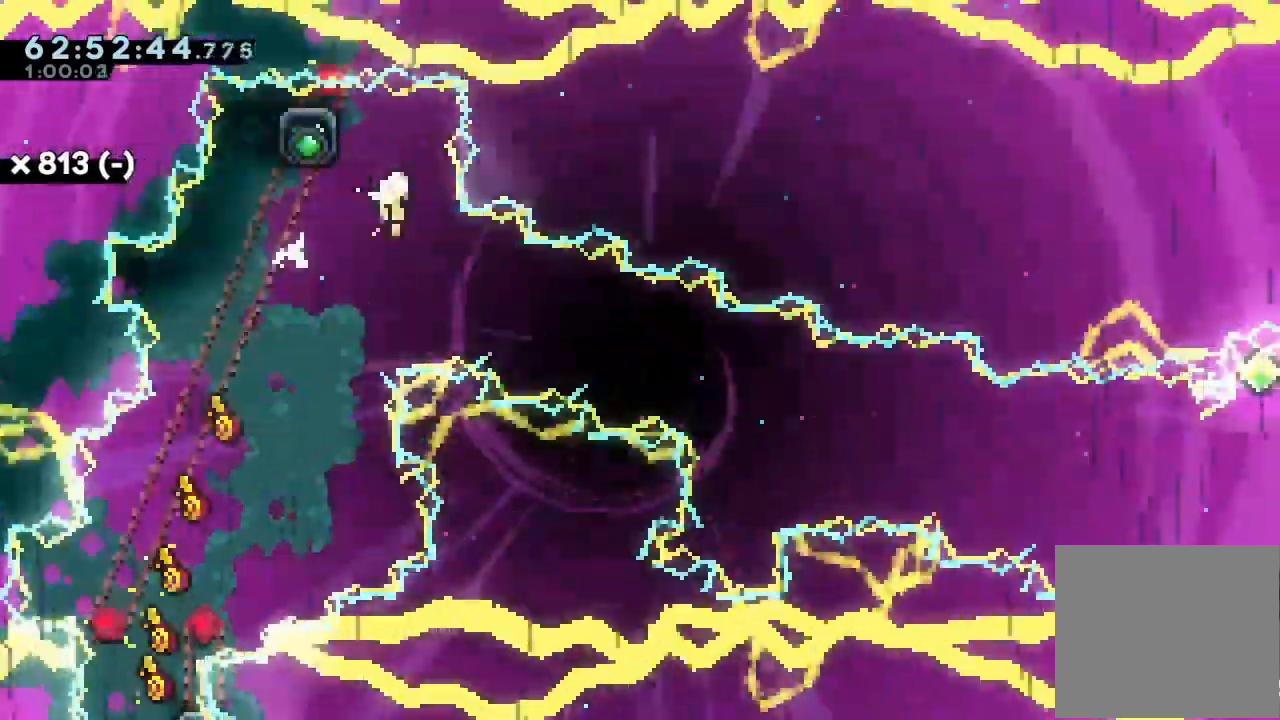
Gameplay with keyboard; each line is a JSON object with the keys held at the frame after it. "events" lists presses ("down") and releases ("up") of "a", "d", "down", "e", "f", "left", "r", "right", "s", "space", "up" and "w" between this image and that frame as [ms after this image, input, new state], when the widget could be followed in between. No other keys are recorded. Mouse input is not recorded.
{"keys": ["a", "right"], "events": [[233, "down", "up"], [267, "s", "up"]]}
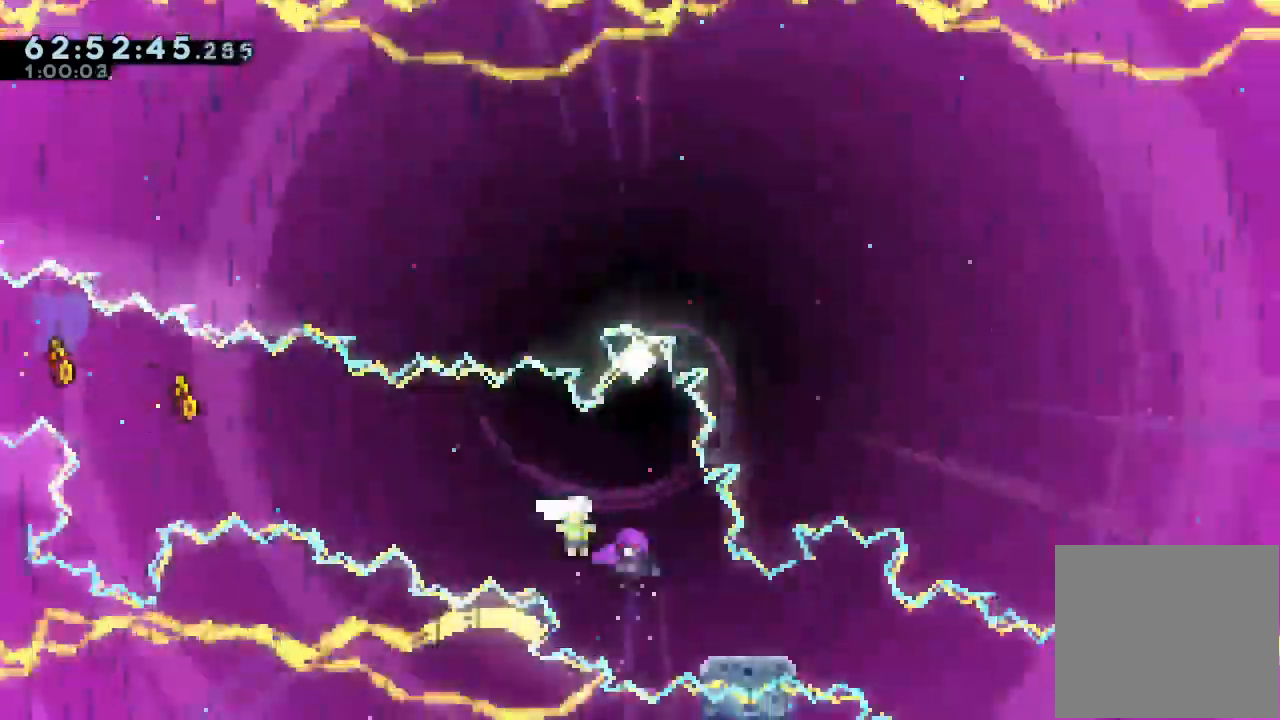
{"keys": ["a"], "events": [[200, "right", "up"]]}
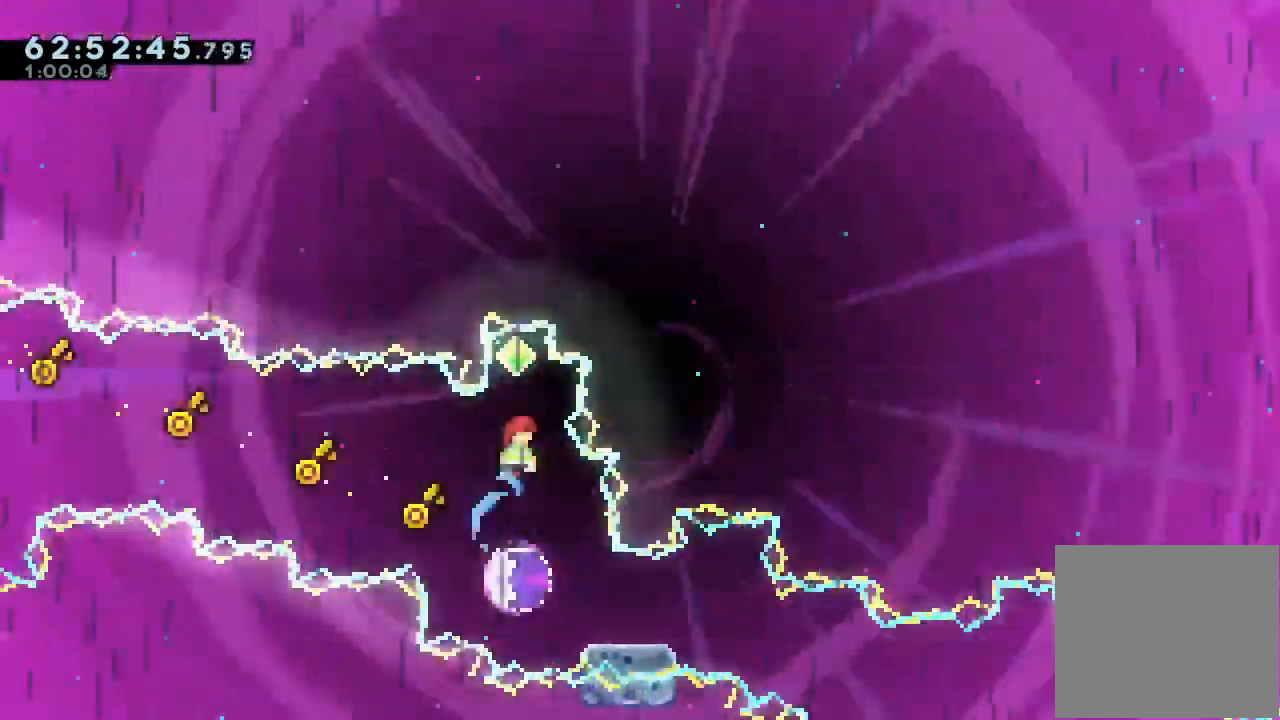
{"keys": ["a", "down", "right"], "events": [[67, "down", "down"], [67, "s", "down"], [333, "down", "up"], [333, "s", "up"], [367, "down", "down"], [367, "right", "down"], [367, "s", "down"], [500, "s", "up"]]}
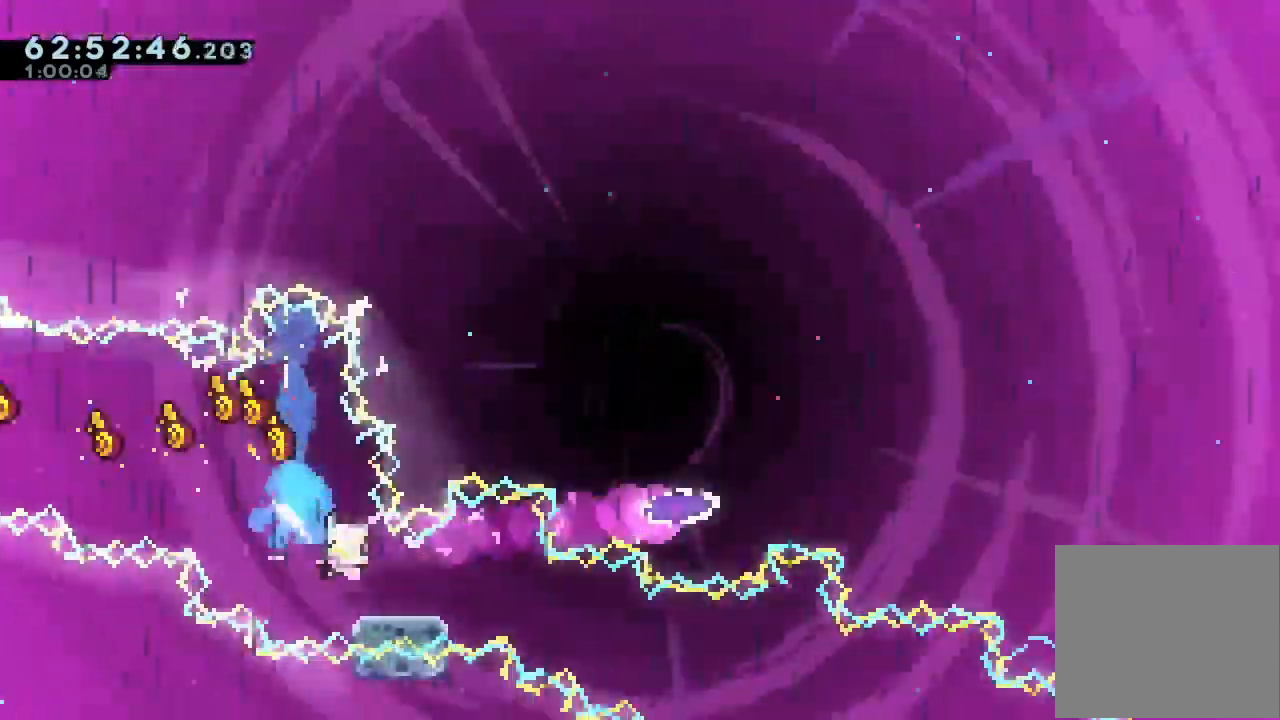
{"keys": ["a", "d", "down", "right", "s"], "events": [[33, "d", "down"], [133, "d", "up"], [133, "s", "down"], [333, "down", "up"], [333, "s", "up"], [433, "d", "down"], [433, "down", "down"], [467, "s", "down"]]}
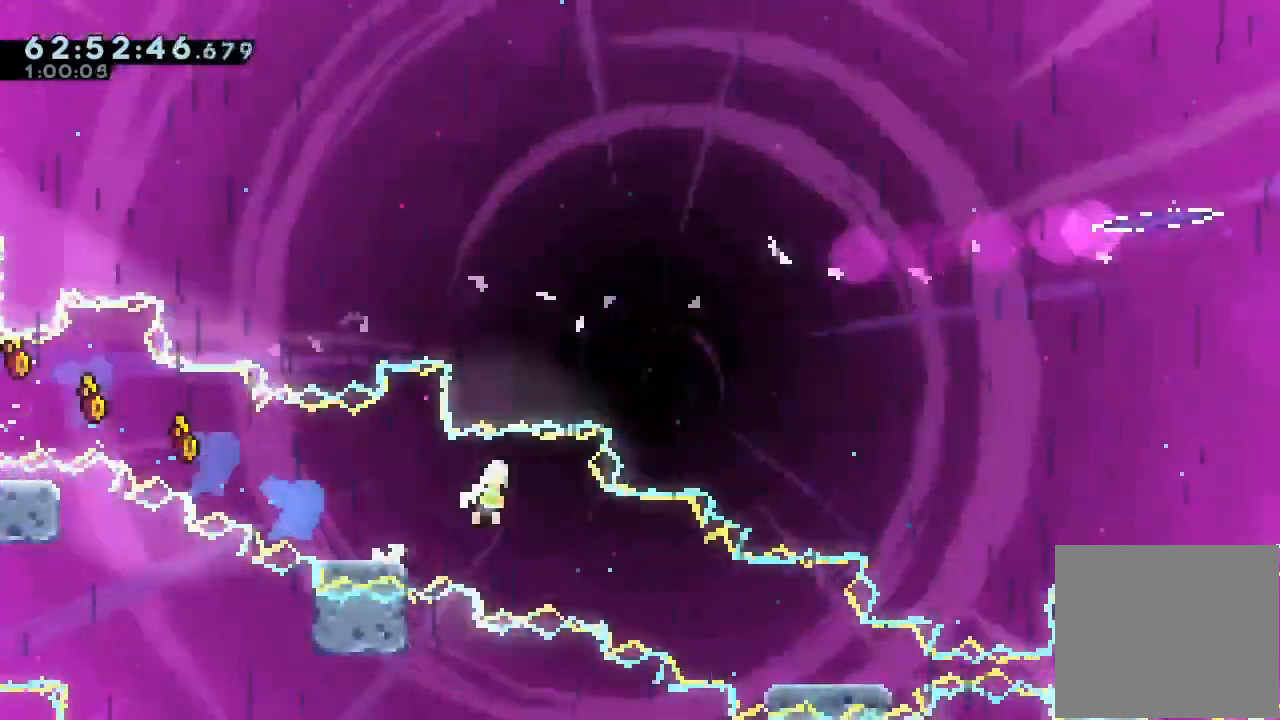
{"keys": ["a", "down", "right"], "events": [[33, "d", "up"], [200, "s", "up"], [300, "s", "down"], [500, "s", "up"]]}
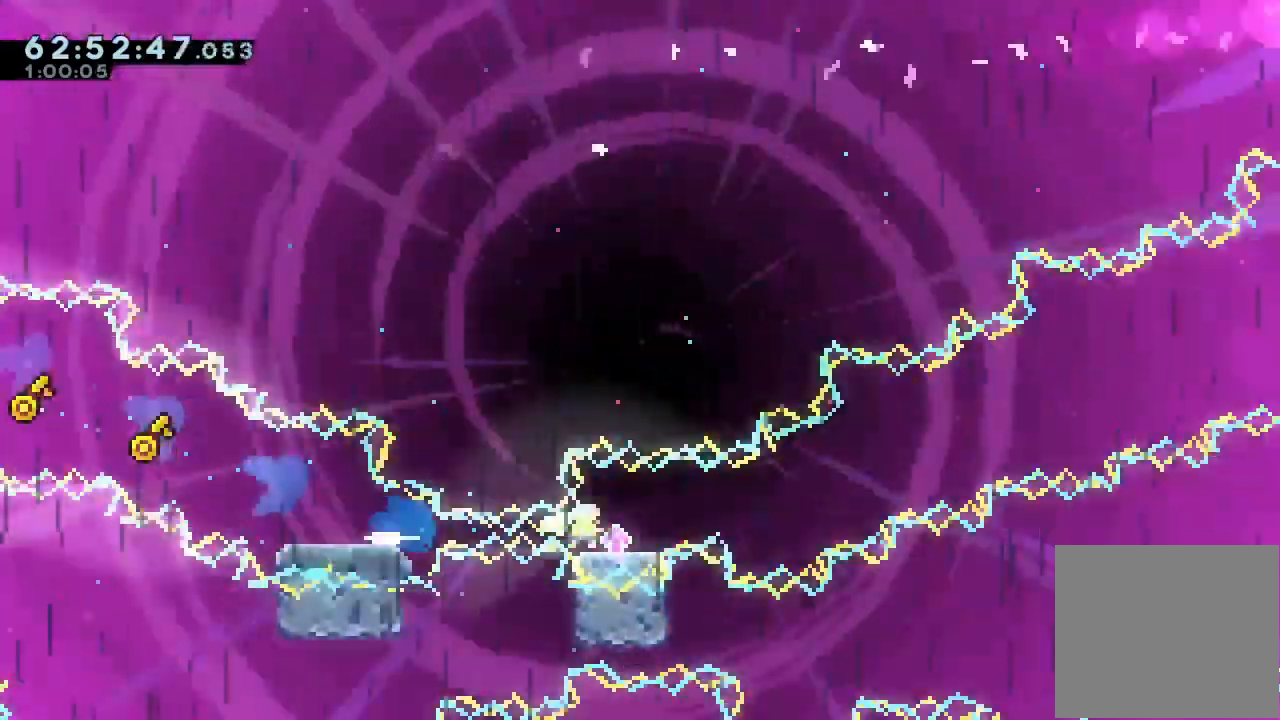
{"keys": ["a", "right", "s", "up"], "events": [[67, "d", "down"], [67, "down", "up"], [333, "d", "up"], [367, "s", "down"], [367, "up", "down"]]}
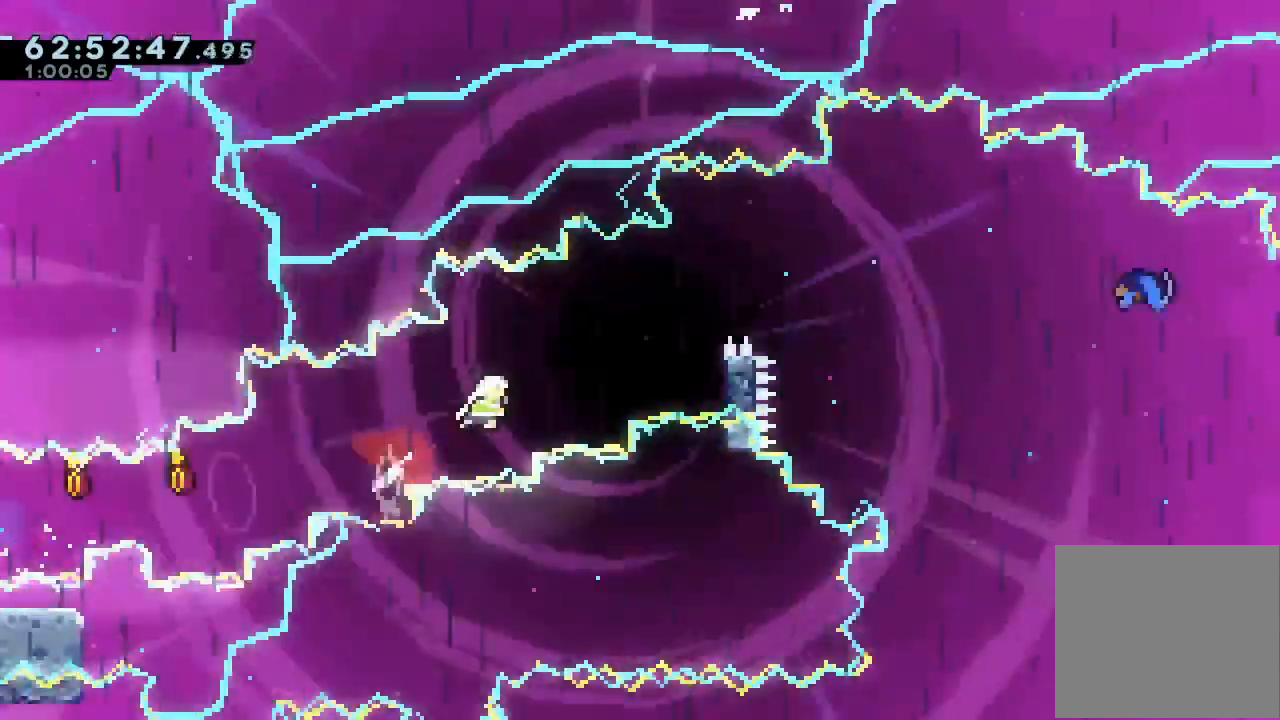
{"keys": ["a", "d", "right"], "events": [[67, "up", "up"], [100, "right", "up"], [100, "s", "up"], [300, "right", "down"], [300, "s", "down"], [400, "s", "up"], [433, "d", "down"]]}
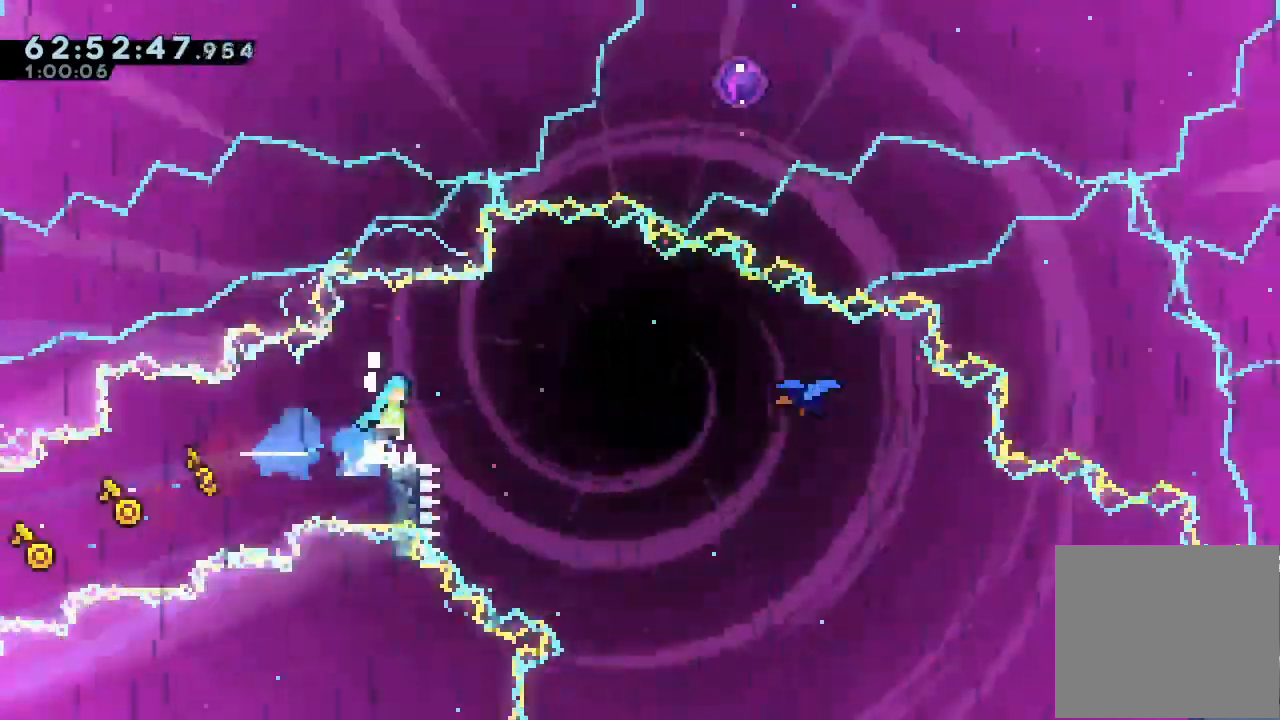
{"keys": ["a", "d", "right"], "events": []}
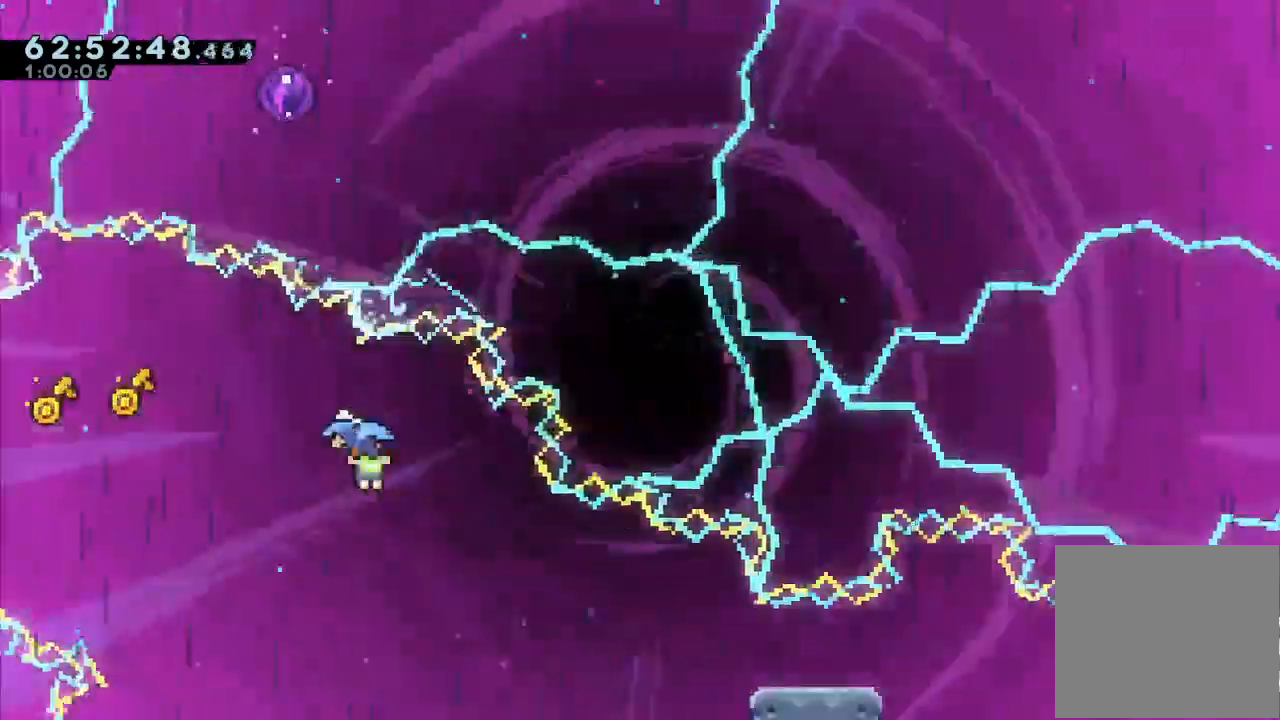
{"keys": ["a", "down", "right", "s"], "events": [[167, "d", "up"], [433, "down", "down"], [433, "s", "down"]]}
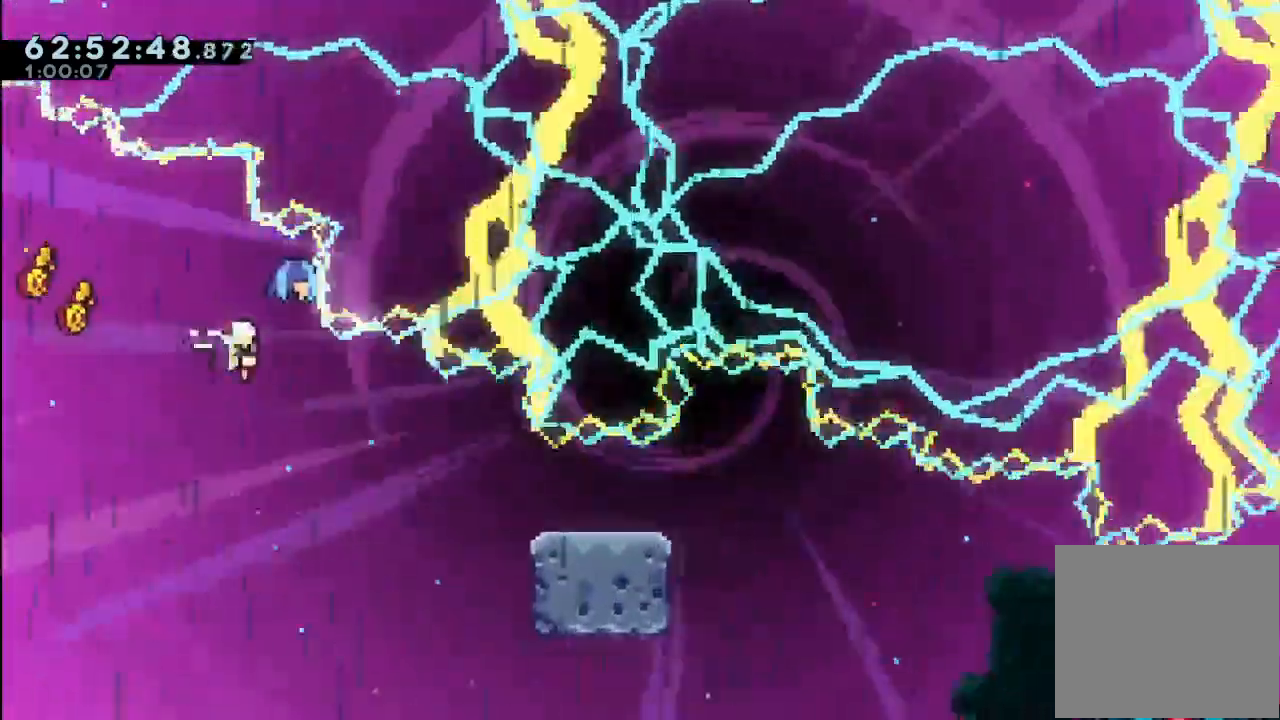
{"keys": ["a", "right"], "events": [[167, "down", "up"], [167, "s", "up"], [233, "d", "down"], [233, "down", "down"], [300, "s", "down"], [333, "d", "up"], [467, "down", "up"], [467, "s", "up"]]}
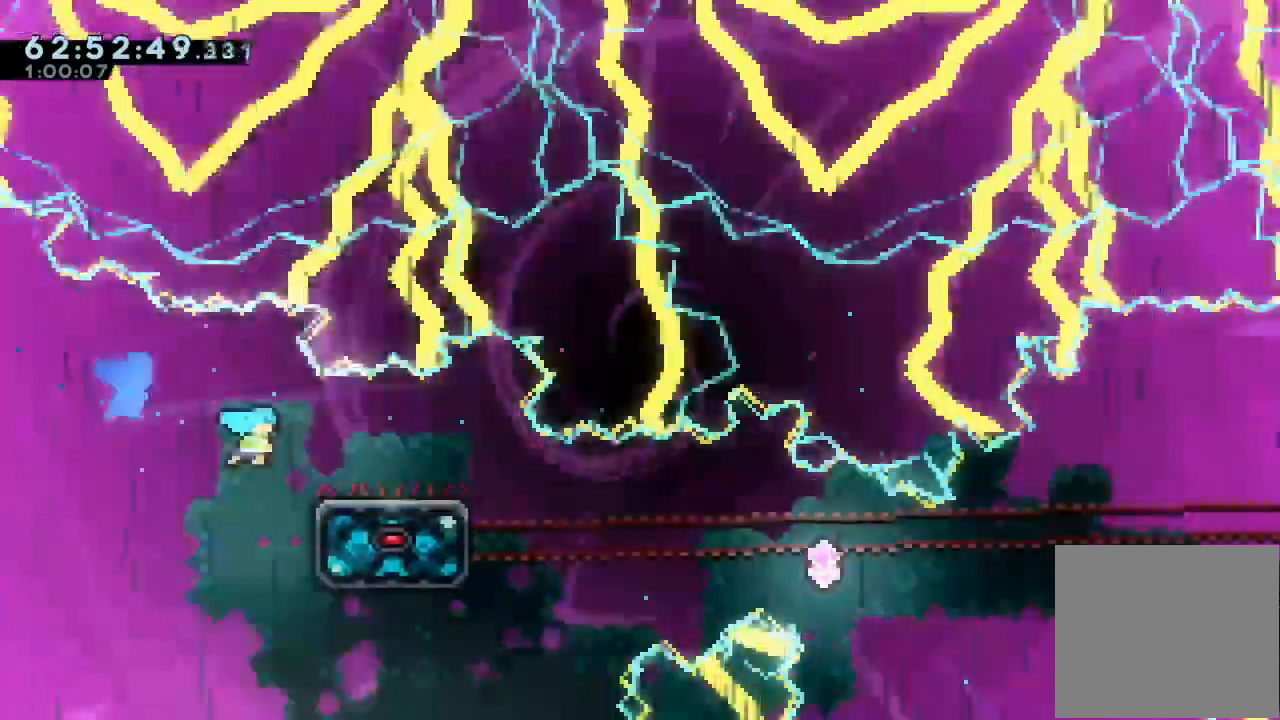
{"keys": ["s"], "events": [[100, "down", "down"], [133, "d", "down"], [167, "s", "down"], [233, "d", "up"], [400, "s", "up"], [433, "a", "up"], [433, "down", "up"], [467, "right", "up"], [500, "s", "down"]]}
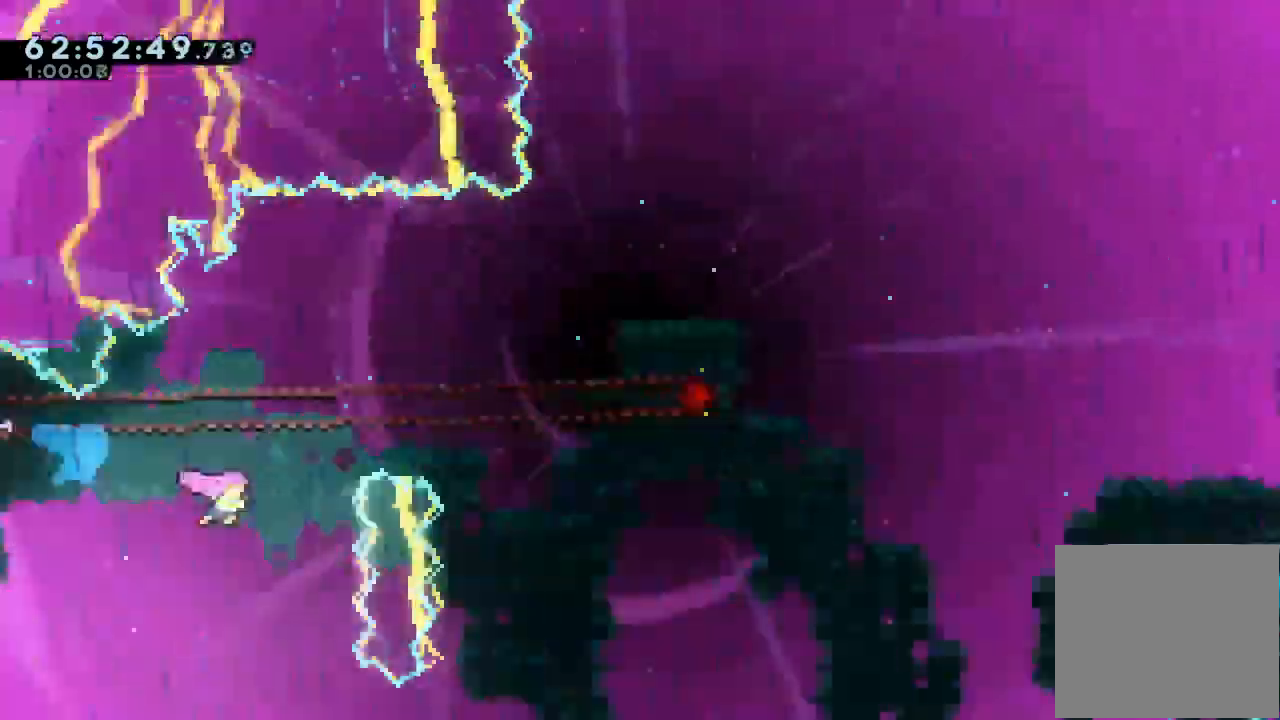
{"keys": ["down", "right"], "events": [[33, "up", "down"], [133, "s", "up"], [133, "up", "up"], [167, "right", "down"], [233, "d", "down"], [267, "down", "down"], [267, "s", "down"], [367, "d", "up"], [467, "s", "up"]]}
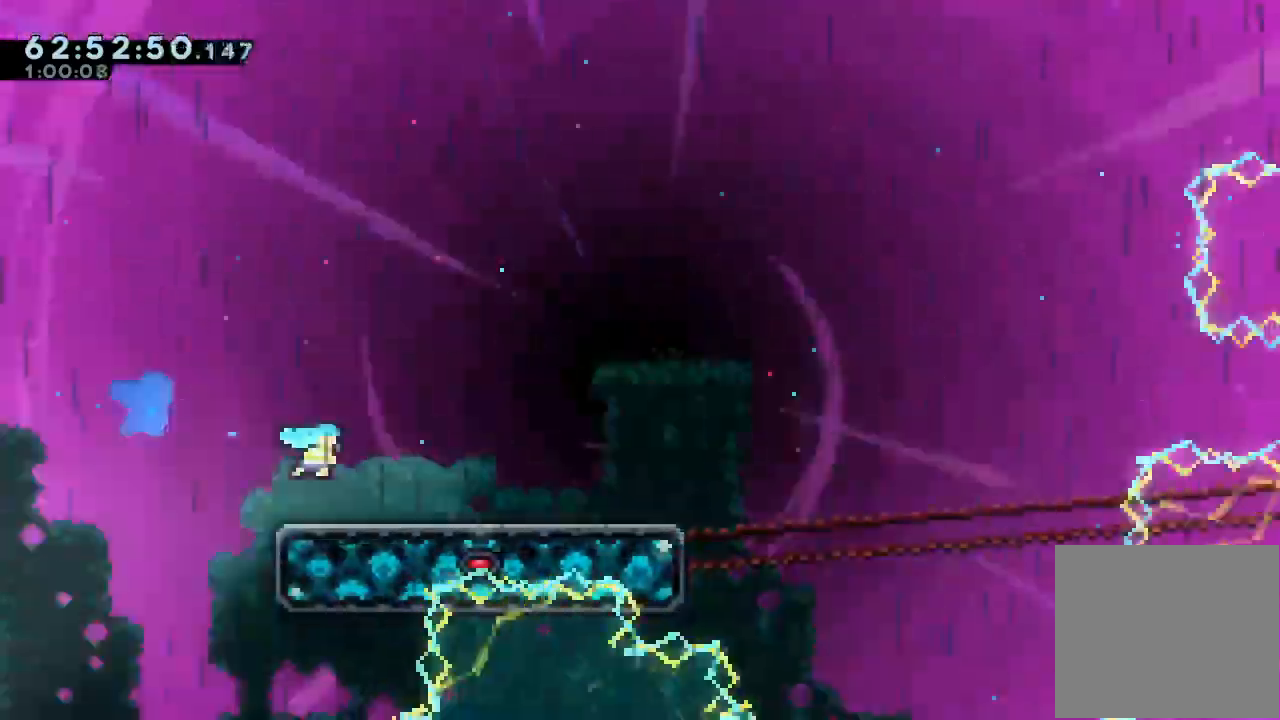
{"keys": ["right"], "events": [[67, "down", "up"], [100, "d", "down"], [500, "d", "up"]]}
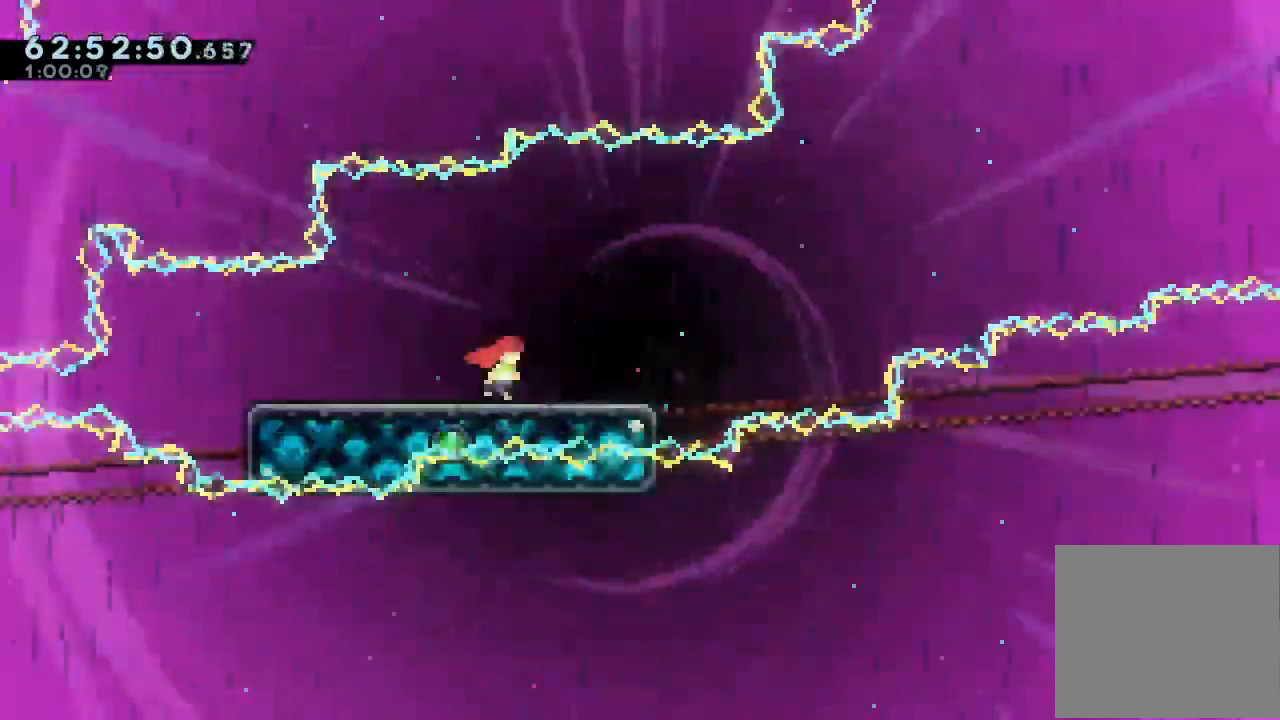
{"keys": ["d", "right"], "events": [[33, "d", "down"]]}
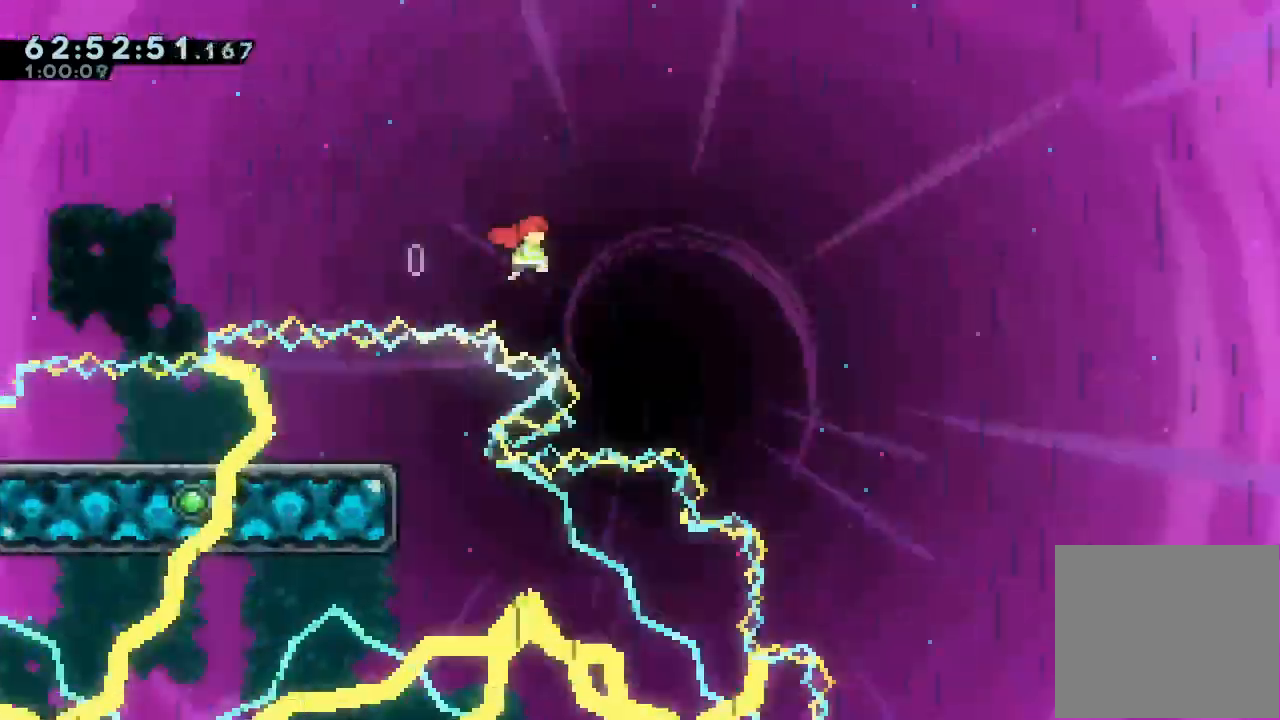
{"keys": ["d", "right"], "events": []}
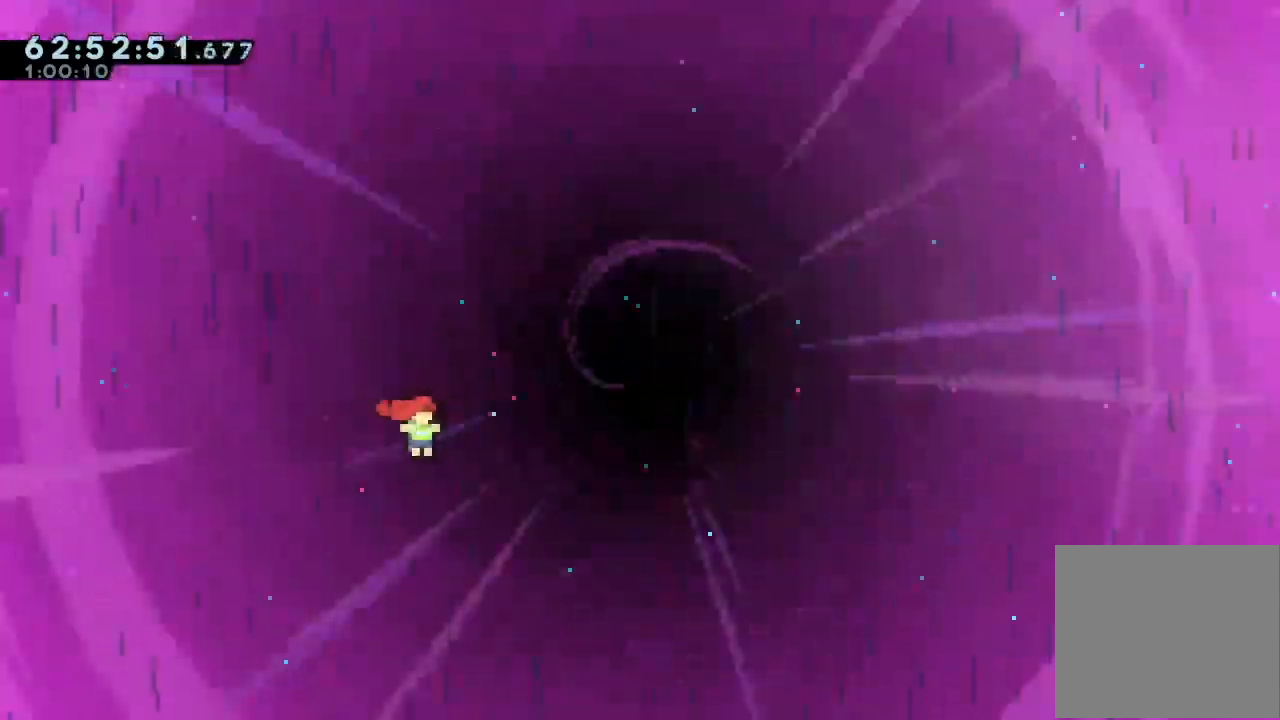
{"keys": ["right"], "events": [[400, "d", "up"]]}
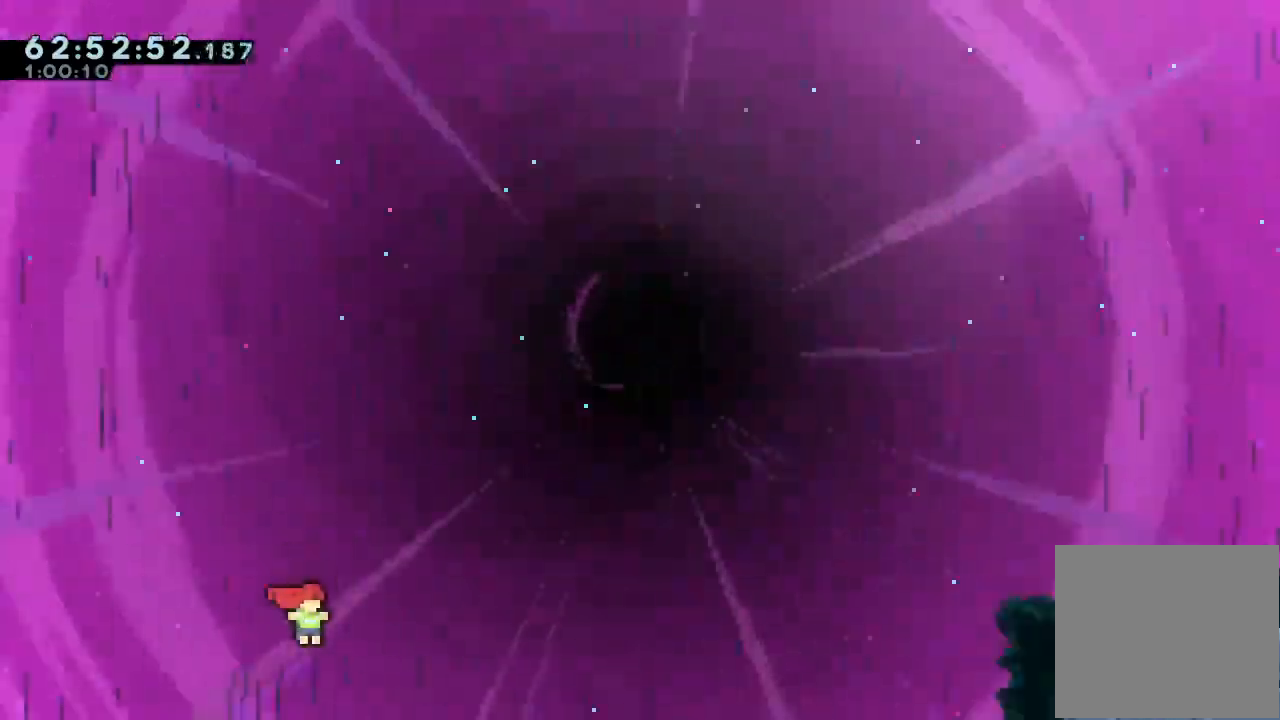
{"keys": ["right", "up"], "events": [[133, "s", "down"], [133, "up", "down"], [267, "s", "up"]]}
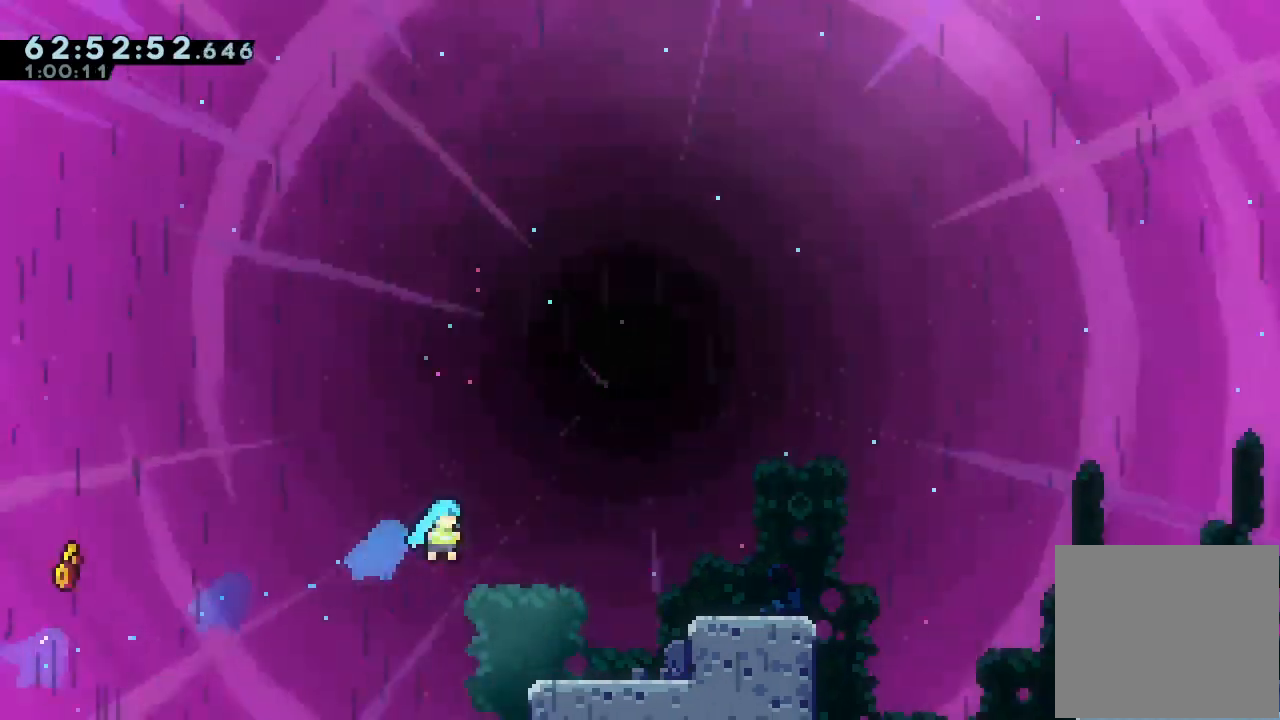
{"keys": ["a", "d", "right", "up"], "events": [[367, "a", "down"], [433, "d", "down"]]}
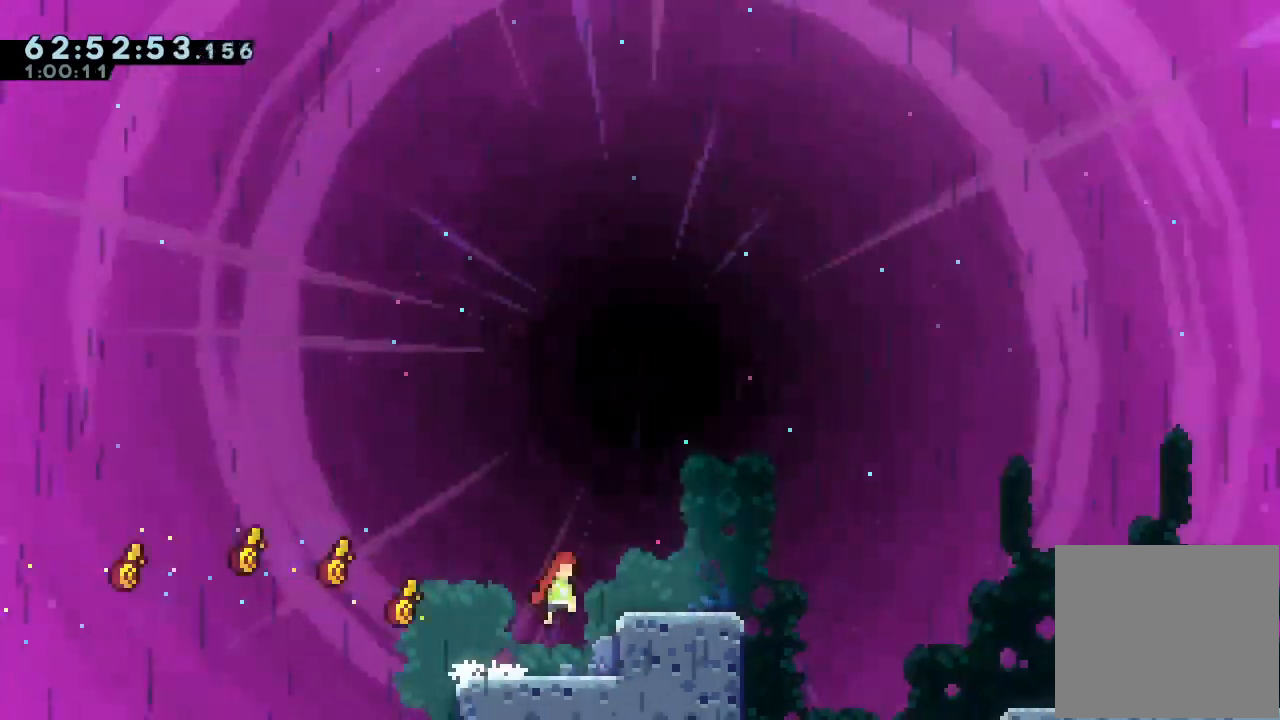
{"keys": ["down", "right"], "events": [[200, "a", "up"], [200, "d", "up"], [200, "up", "up"], [233, "right", "up"], [333, "right", "down"], [400, "down", "down"], [400, "s", "down"], [467, "s", "up"]]}
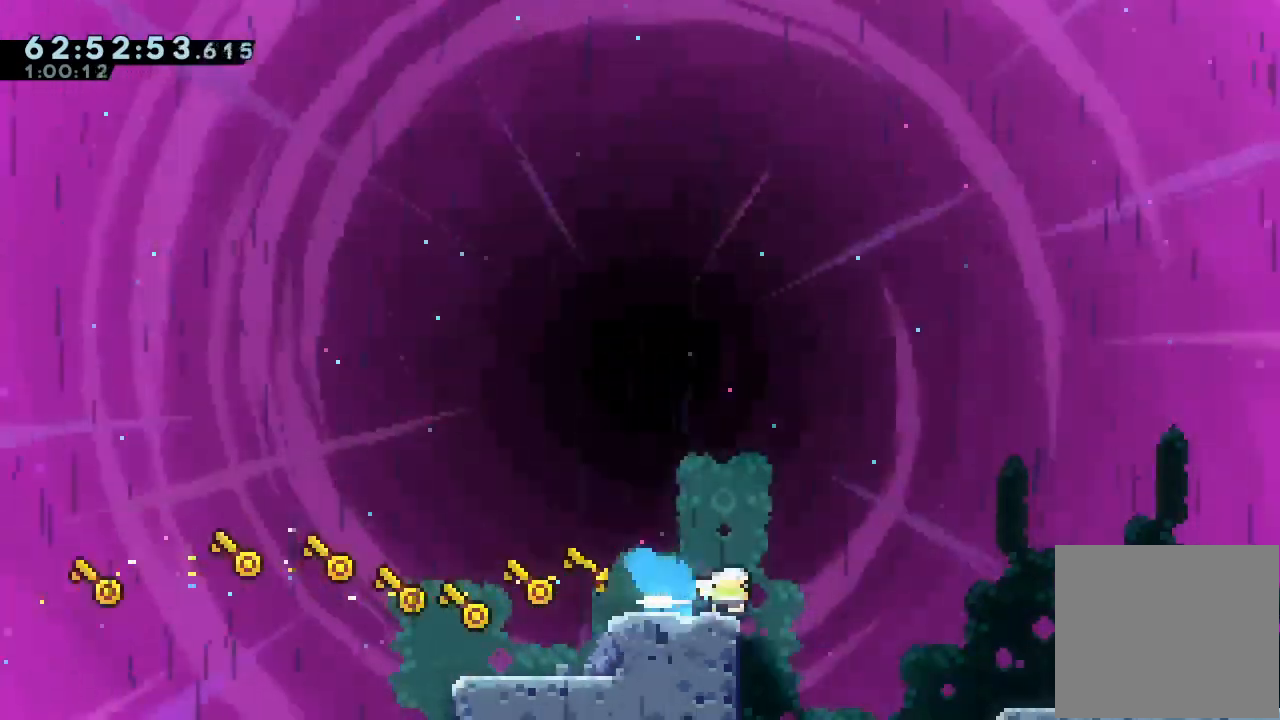
{"keys": ["right"], "events": [[33, "down", "up"], [67, "d", "down"], [500, "d", "up"]]}
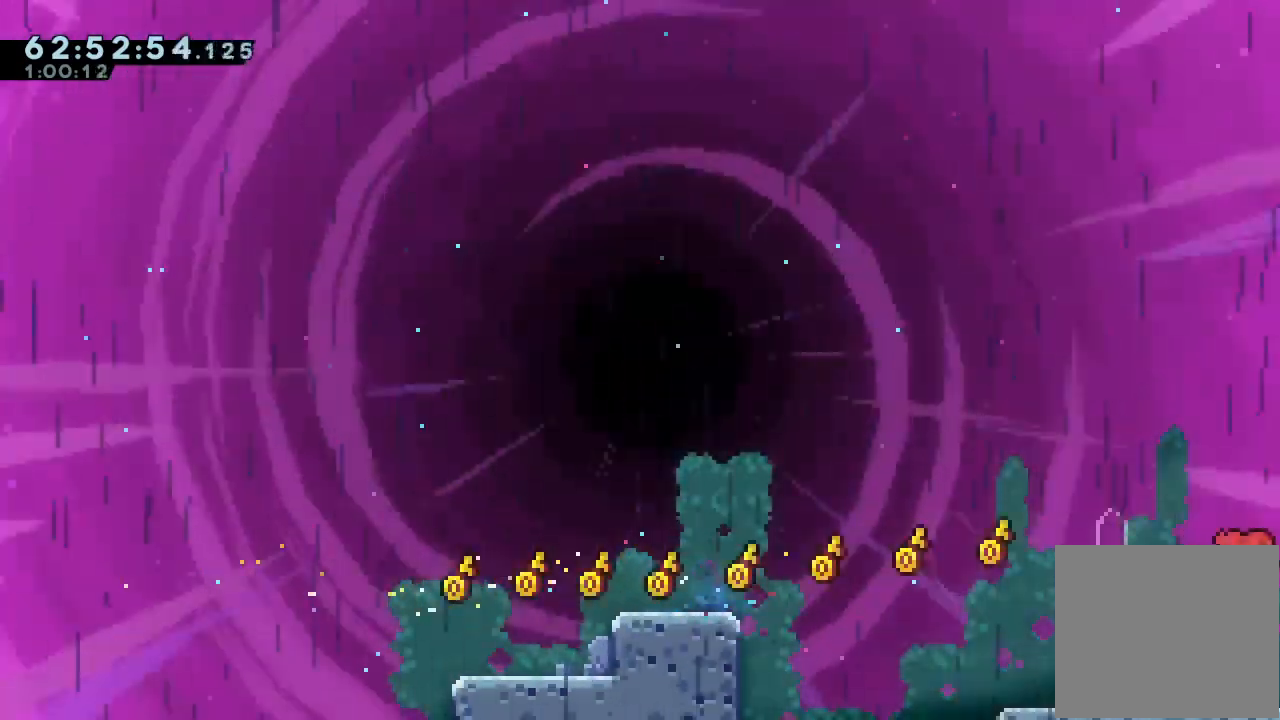
{"keys": ["right"], "events": []}
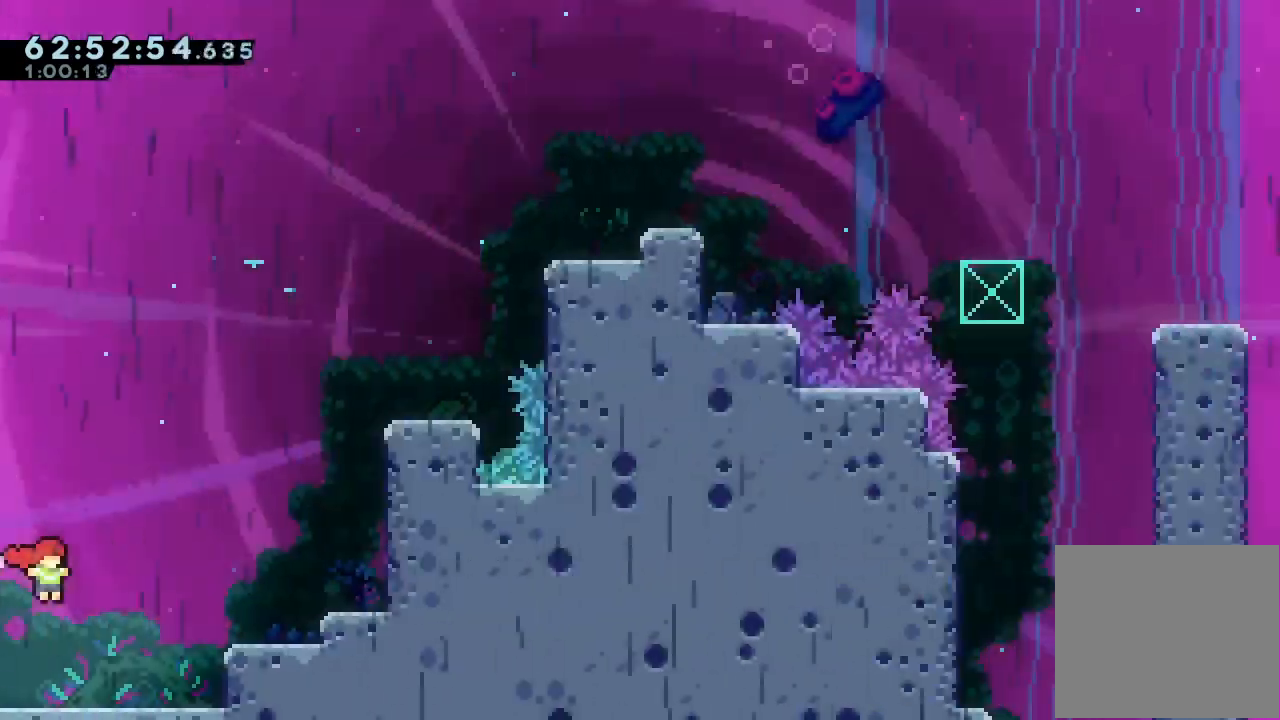
{"keys": ["right", "s", "up"], "events": [[267, "s", "down"], [267, "up", "down"]]}
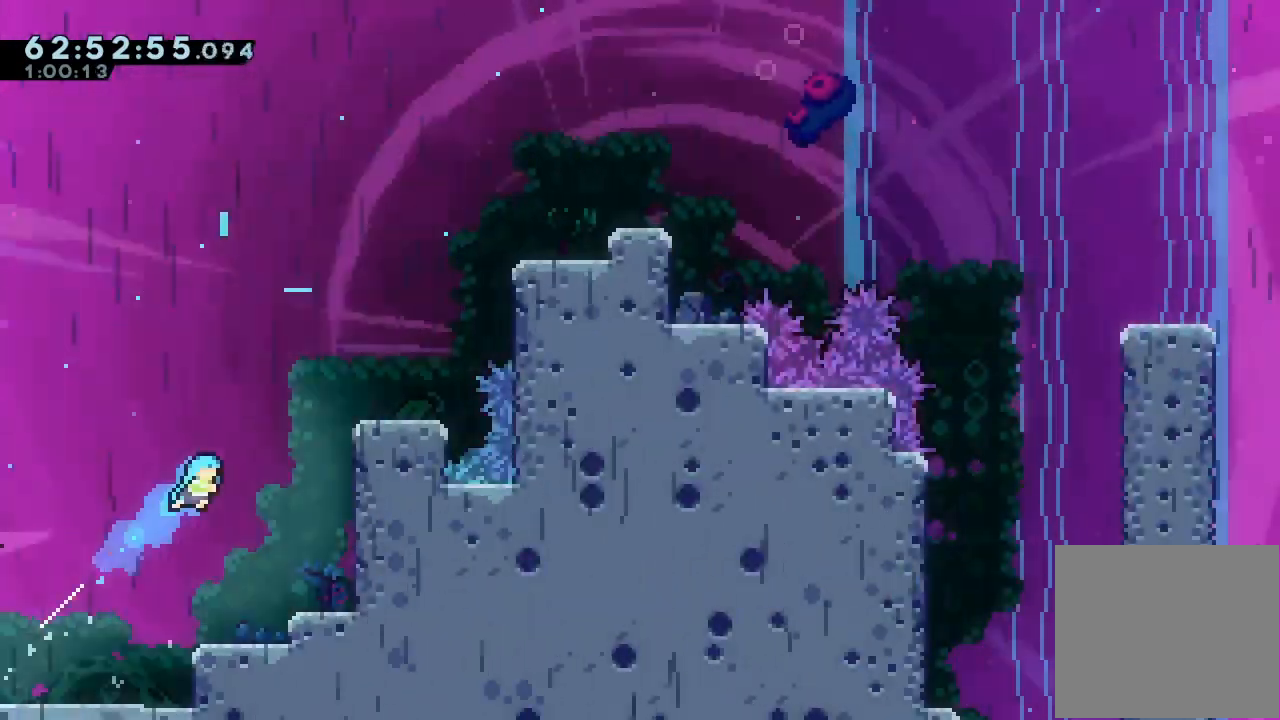
{"keys": ["a", "right", "up"], "events": [[233, "a", "down"], [267, "s", "up"], [367, "d", "down"], [500, "d", "up"]]}
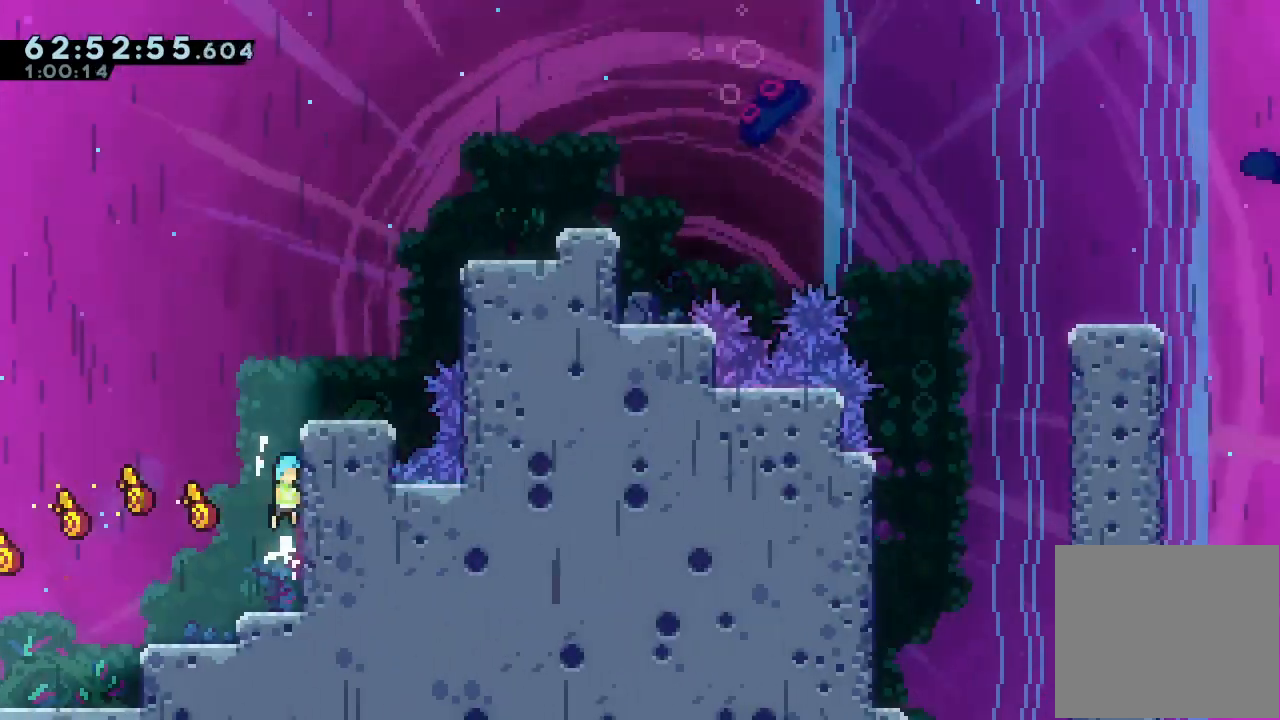
{"keys": [], "events": [[33, "d", "down"], [133, "d", "up"], [200, "d", "down"], [333, "a", "up"], [333, "d", "up"], [433, "right", "up"], [433, "up", "up"]]}
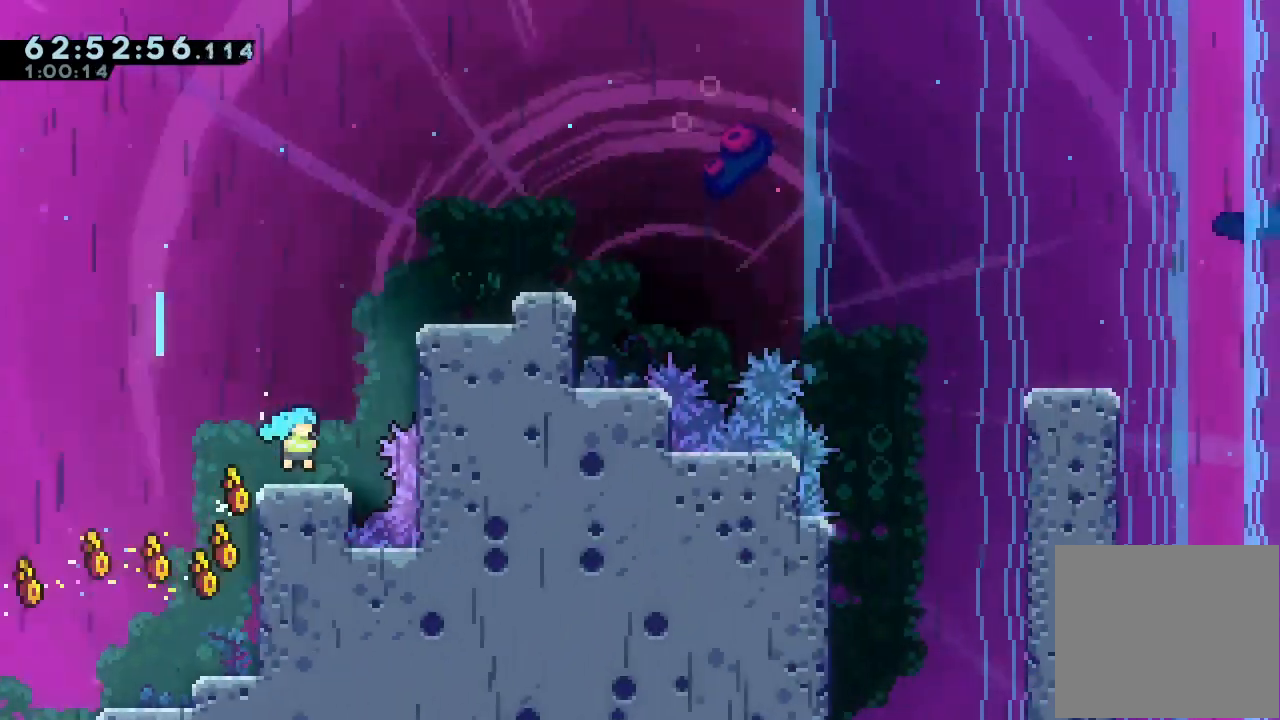
{"keys": ["right", "s", "up"], "events": [[100, "d", "down"], [100, "left", "down"], [233, "d", "up"], [233, "left", "up"], [233, "right", "down"], [233, "s", "down"], [233, "up", "down"]]}
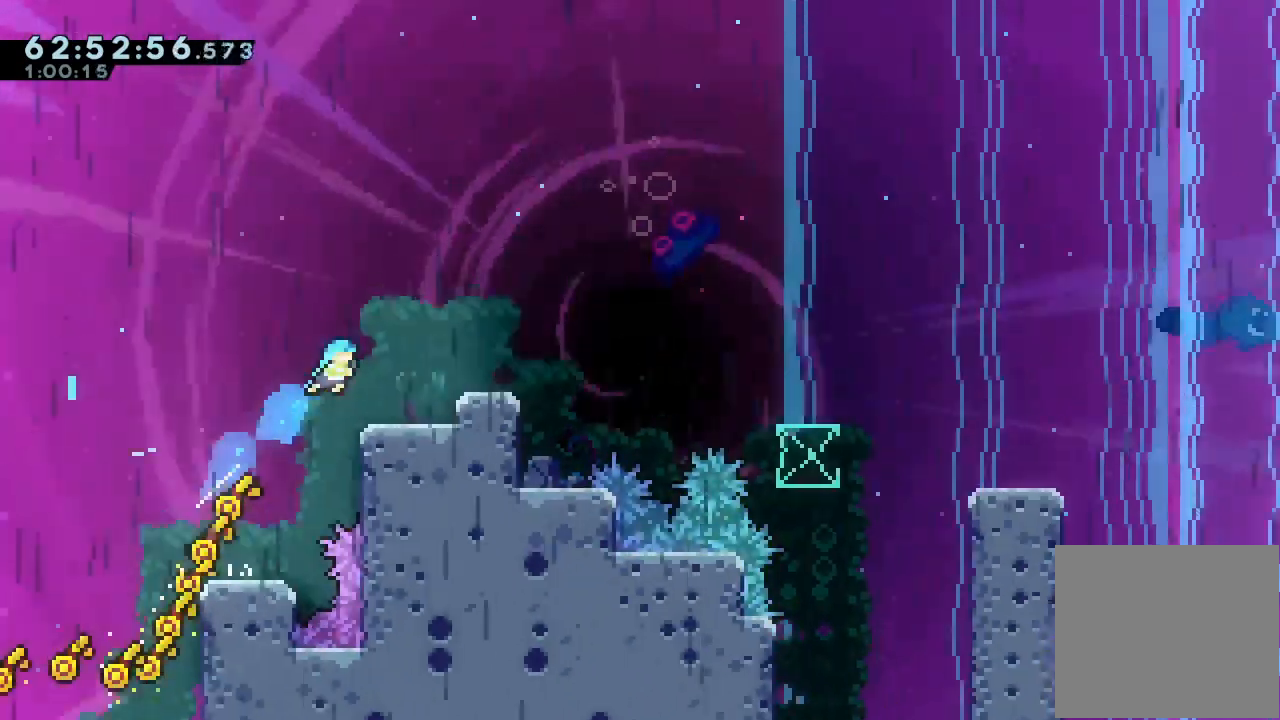
{"keys": ["a", "d"], "events": [[67, "a", "down"], [67, "s", "up"], [200, "up", "up"], [267, "right", "up"], [400, "d", "down"]]}
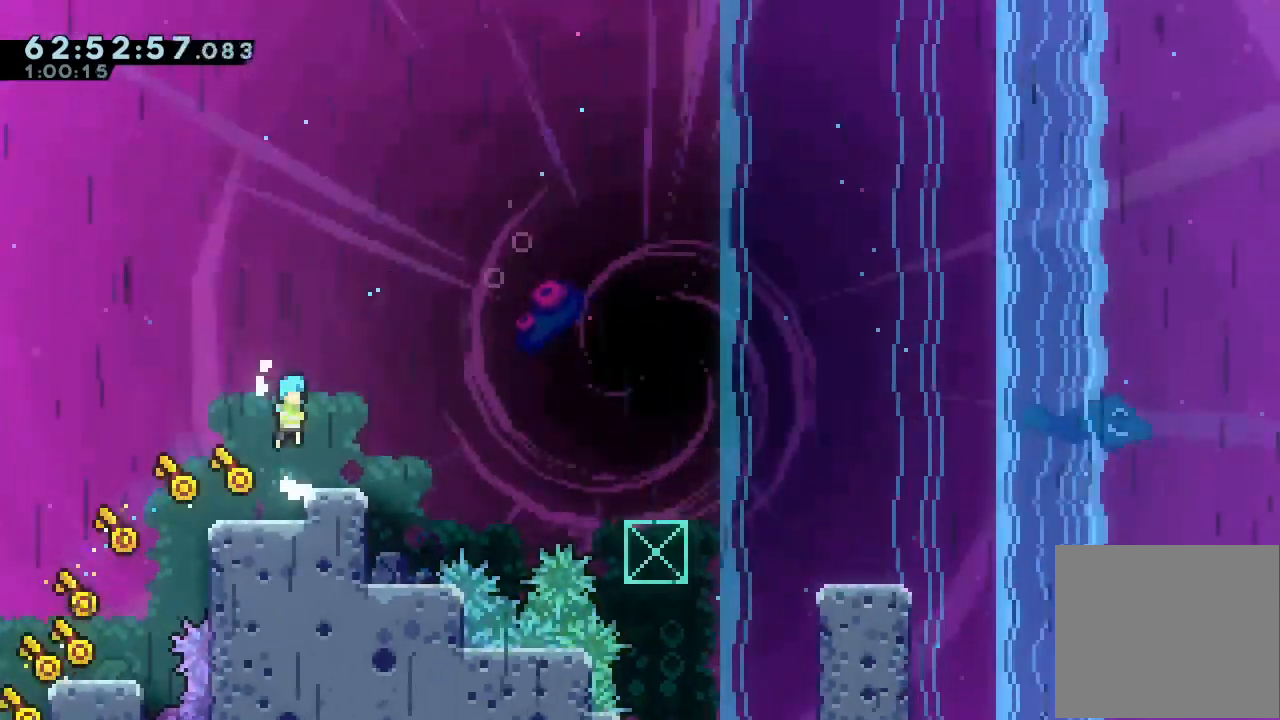
{"keys": ["down", "right", "s"], "events": [[100, "right", "down"], [167, "a", "up"], [167, "d", "up"], [167, "right", "up"], [467, "down", "down"], [467, "right", "down"], [467, "s", "down"]]}
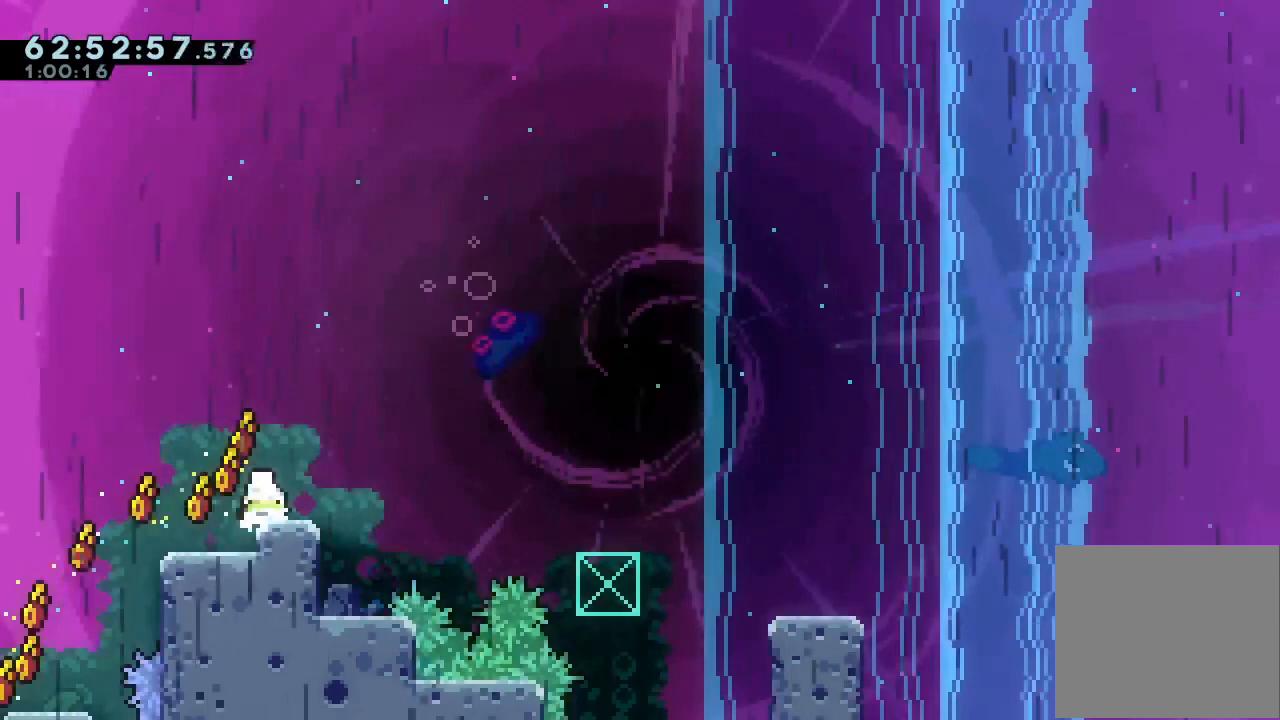
{"keys": ["right"], "events": [[67, "d", "down"], [200, "down", "up"], [233, "right", "up"], [300, "d", "up"], [300, "s", "up"], [400, "right", "down"]]}
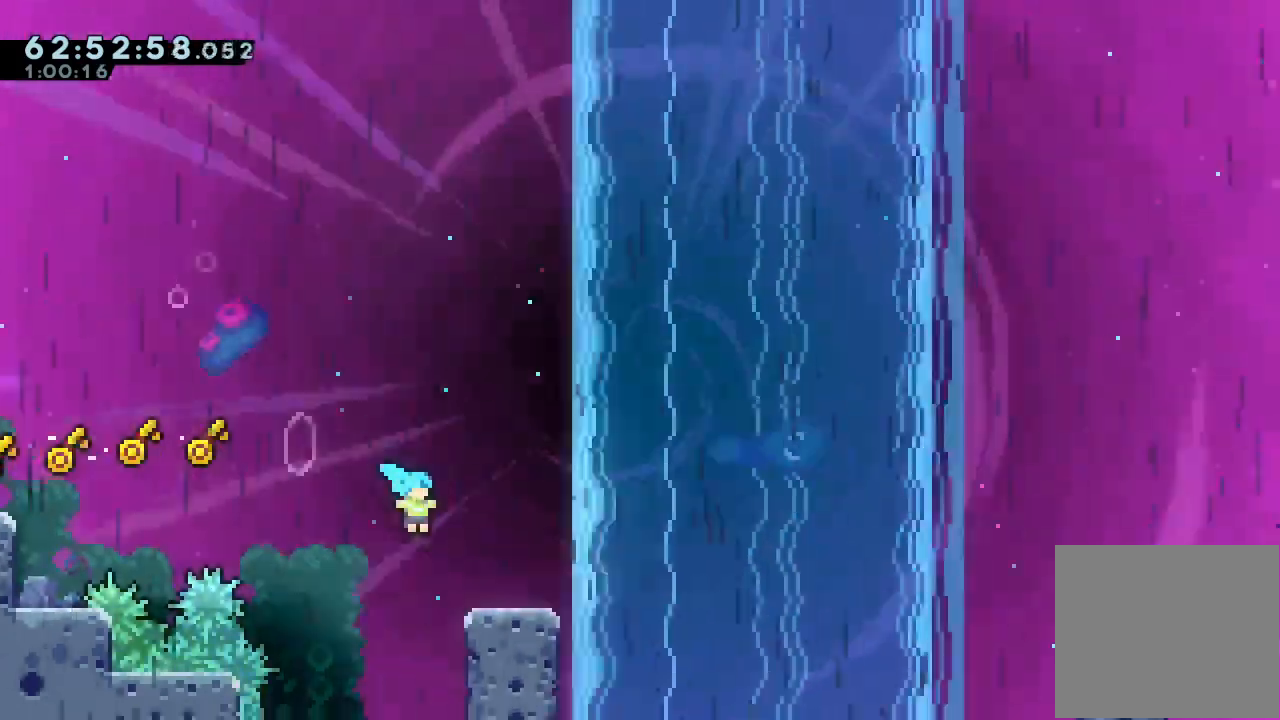
{"keys": ["d", "right"], "events": [[33, "right", "up"], [133, "down", "down"], [133, "right", "down"], [133, "s", "down"], [267, "s", "up"], [300, "down", "up"], [367, "d", "down"]]}
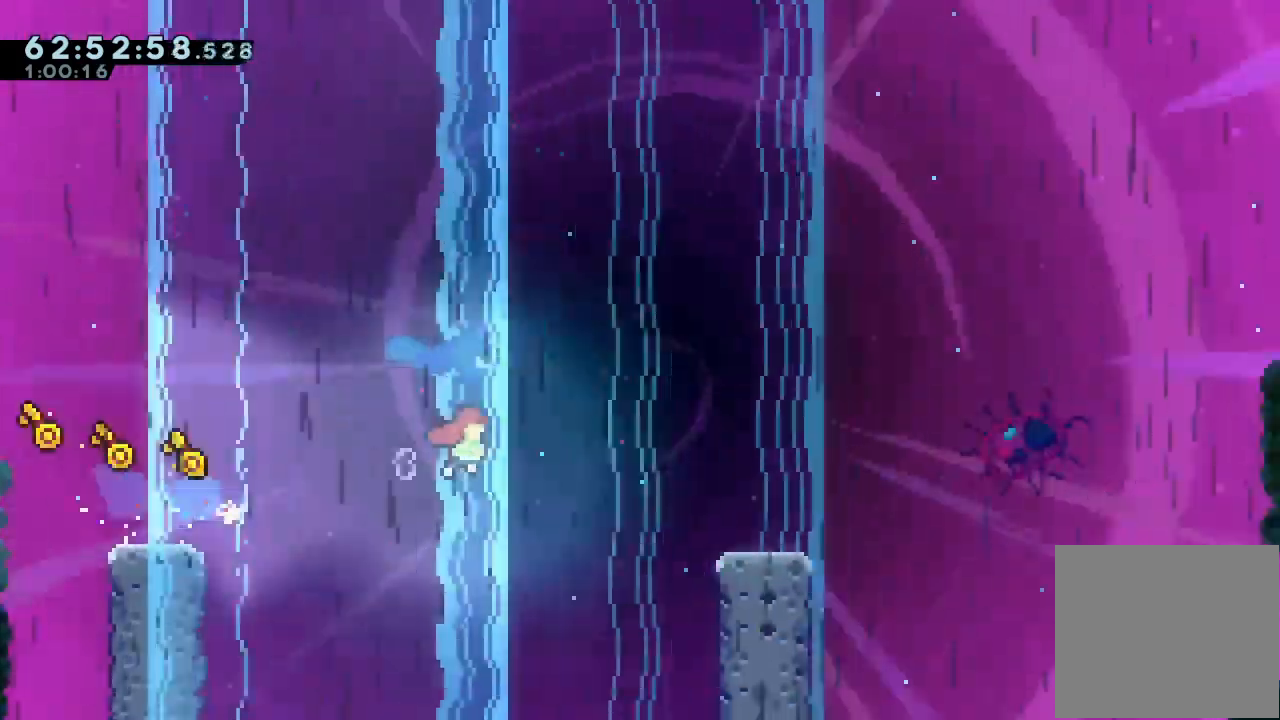
{"keys": ["d", "right"], "events": [[100, "d", "up"], [133, "down", "down"], [200, "s", "down"], [333, "s", "up"], [367, "down", "up"], [433, "d", "down"]]}